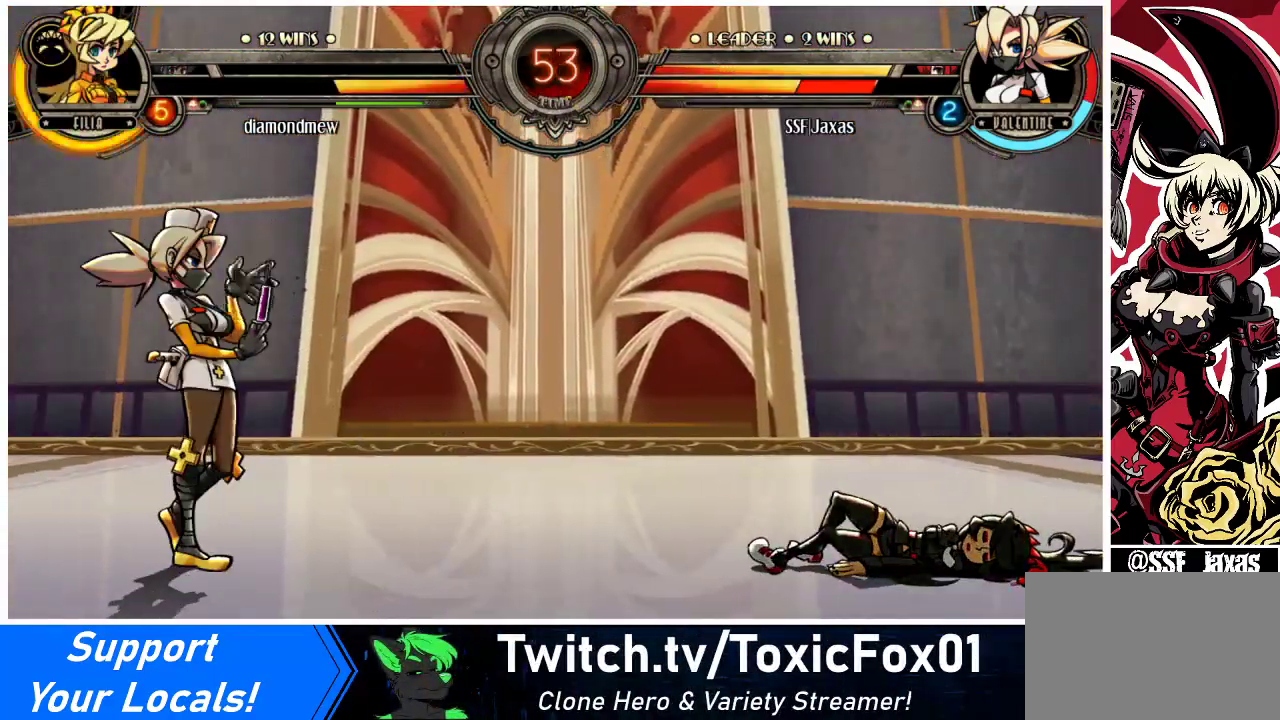
Gameplay with a controller (arcade stick); each line is a JSON object with the inputs held at the frame after it. "events" lists button and stick changes between this image and that frame as [ms after this image, input, new state], when the widget could be followed in between. Not read: L3 R3.
{"buttons": ["DPAD_RIGHT"], "events": [[333, "DPAD_RIGHT", "down"], [400, "DPAD_RIGHT", "up"], [467, "DPAD_RIGHT", "down"]]}
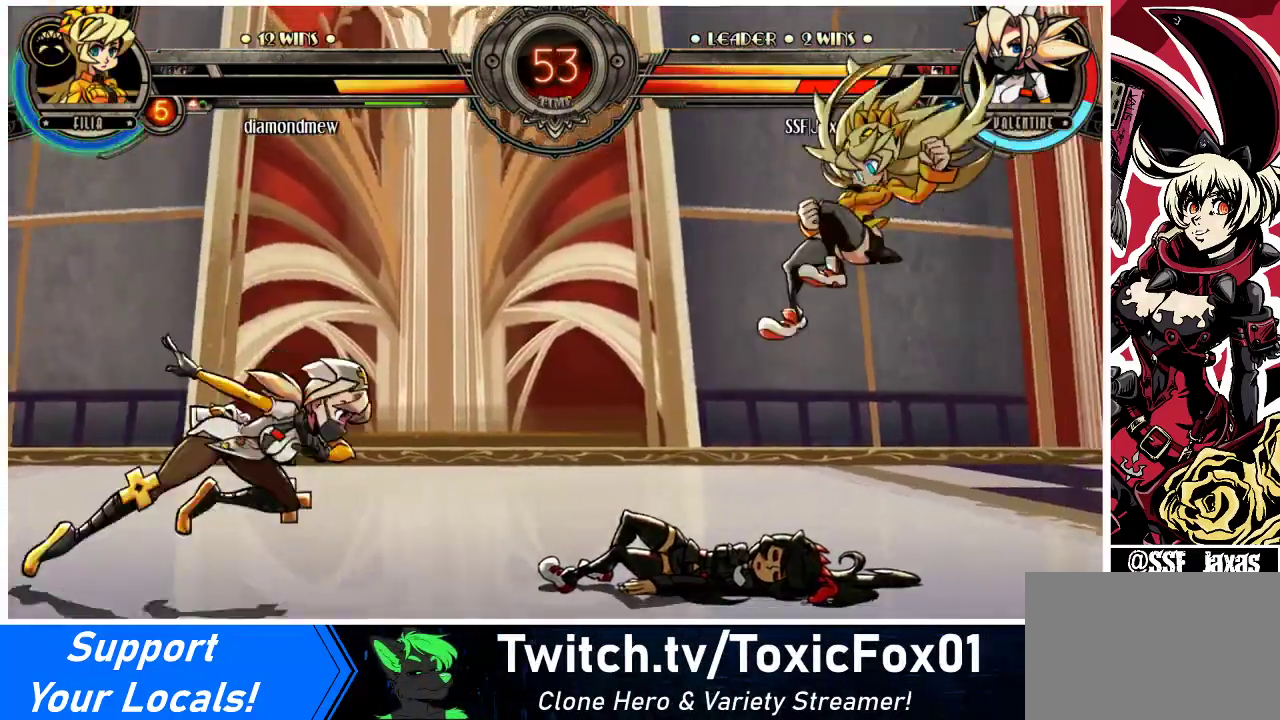
{"buttons": ["DPAD_LEFT"], "events": [[167, "DPAD_UP", "down"], [267, "DPAD_UP", "up"], [333, "DPAD_RIGHT", "up"], [367, "DPAD_LEFT", "down"]]}
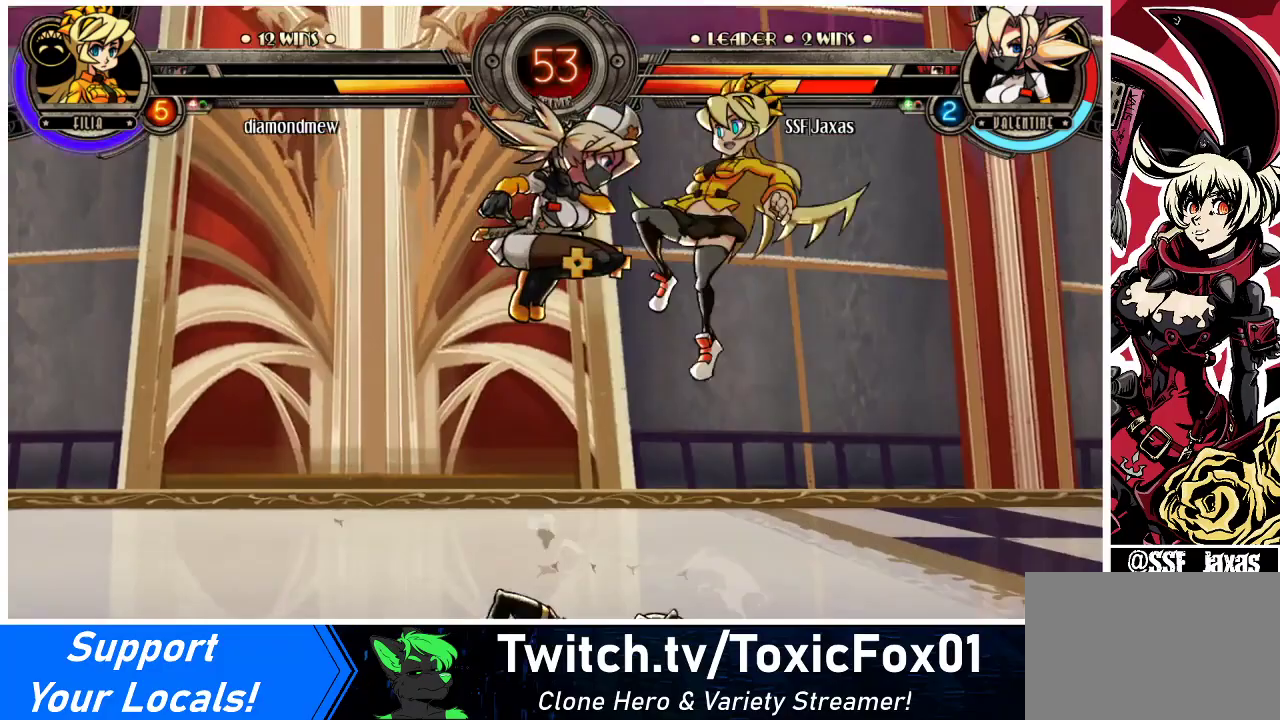
{"buttons": ["DPAD_LEFT"], "events": [[67, "CROSS", "down"], [67, "SQUARE", "down"], [133, "CROSS", "up"], [133, "SQUARE", "up"]]}
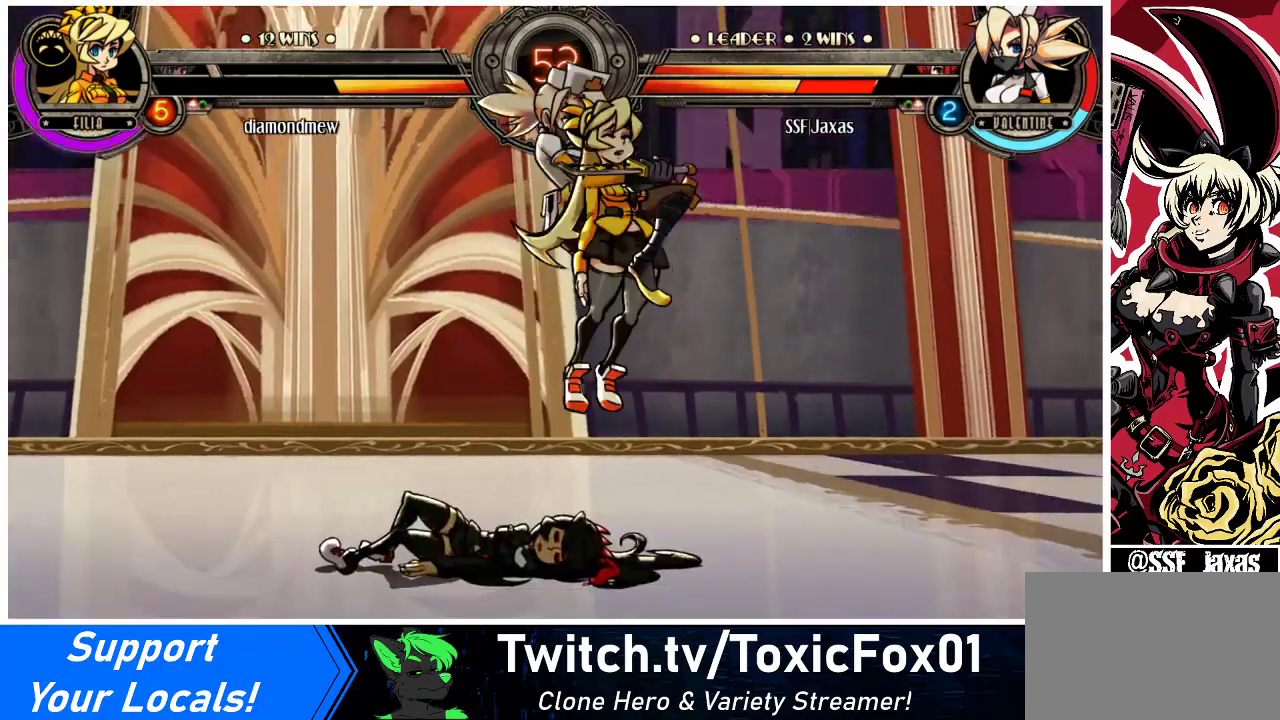
{"buttons": ["DPAD_DOWN"], "events": [[67, "DPAD_LEFT", "up"], [267, "DPAD_DOWN", "down"], [300, "DPAD_RIGHT", "down"], [333, "DPAD_DOWN", "up"], [400, "DPAD_RIGHT", "up"], [400, "SQUARE", "down"], [400, "TRIANGLE", "down"], [433, "DPAD_DOWN", "down"], [467, "SQUARE", "up"], [467, "TRIANGLE", "up"]]}
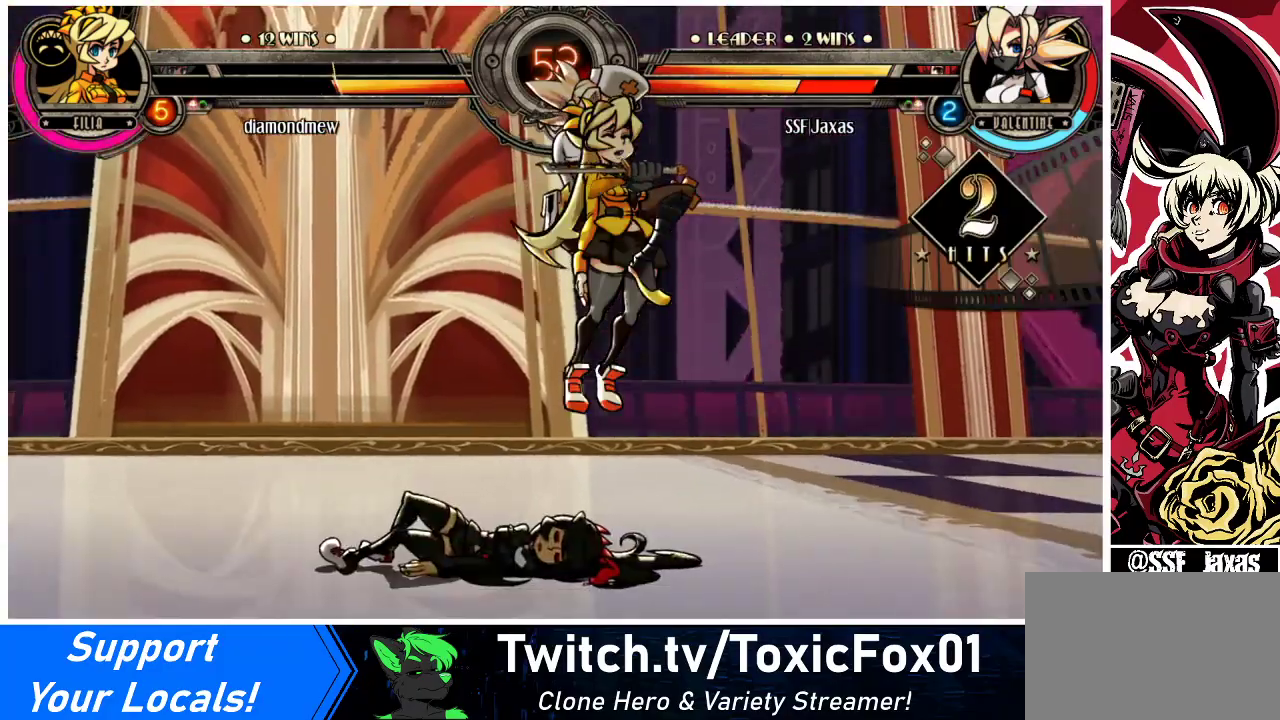
{"buttons": ["DPAD_DOWN"], "events": [[33, "DPAD_RIGHT", "down"], [67, "DPAD_DOWN", "up"], [133, "DPAD_RIGHT", "up"], [133, "SQUARE", "down"], [133, "TRIANGLE", "down"], [167, "DPAD_DOWN", "down"], [200, "DPAD_RIGHT", "down"], [200, "TRIANGLE", "up"], [233, "DPAD_DOWN", "up"], [233, "SQUARE", "up"], [300, "DPAD_RIGHT", "up"], [333, "DPAD_DOWN", "down"], [367, "DPAD_RIGHT", "down"], [367, "SQUARE", "down"], [367, "TRIANGLE", "down"], [433, "DPAD_DOWN", "up"], [433, "SQUARE", "up"], [433, "TRIANGLE", "up"], [467, "DPAD_RIGHT", "up"], [500, "DPAD_DOWN", "down"]]}
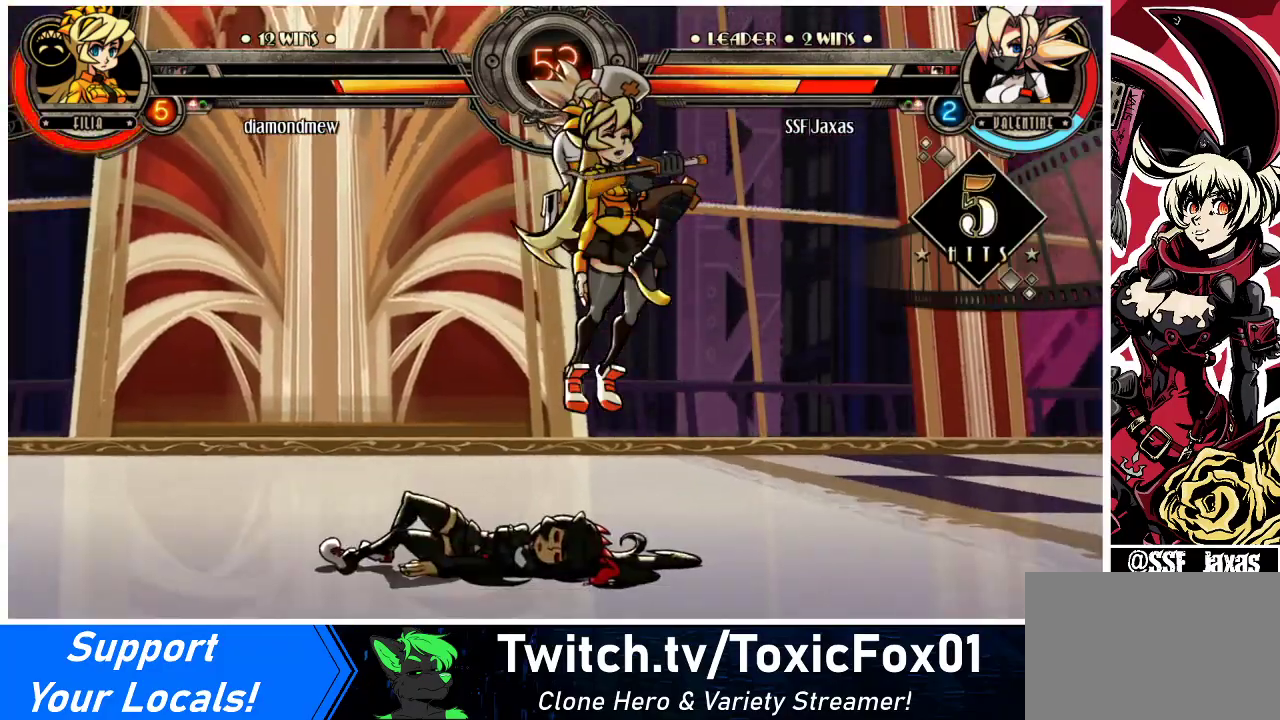
{"buttons": ["SQUARE", "TRIANGLE"], "events": [[67, "DPAD_DOWN", "up"], [67, "DPAD_RIGHT", "down"], [67, "SQUARE", "down"], [67, "TRIANGLE", "down"], [133, "DPAD_RIGHT", "up"], [133, "SQUARE", "up"], [167, "DPAD_DOWN", "down"], [167, "TRIANGLE", "up"], [233, "DPAD_RIGHT", "down"], [267, "DPAD_DOWN", "up"], [267, "SQUARE", "down"], [267, "TRIANGLE", "down"], [300, "DPAD_RIGHT", "up"], [333, "DPAD_DOWN", "down"], [333, "SQUARE", "up"], [333, "TRIANGLE", "up"], [367, "DPAD_RIGHT", "down"], [433, "DPAD_DOWN", "up"], [433, "DPAD_RIGHT", "up"], [467, "SQUARE", "down"], [467, "TRIANGLE", "down"]]}
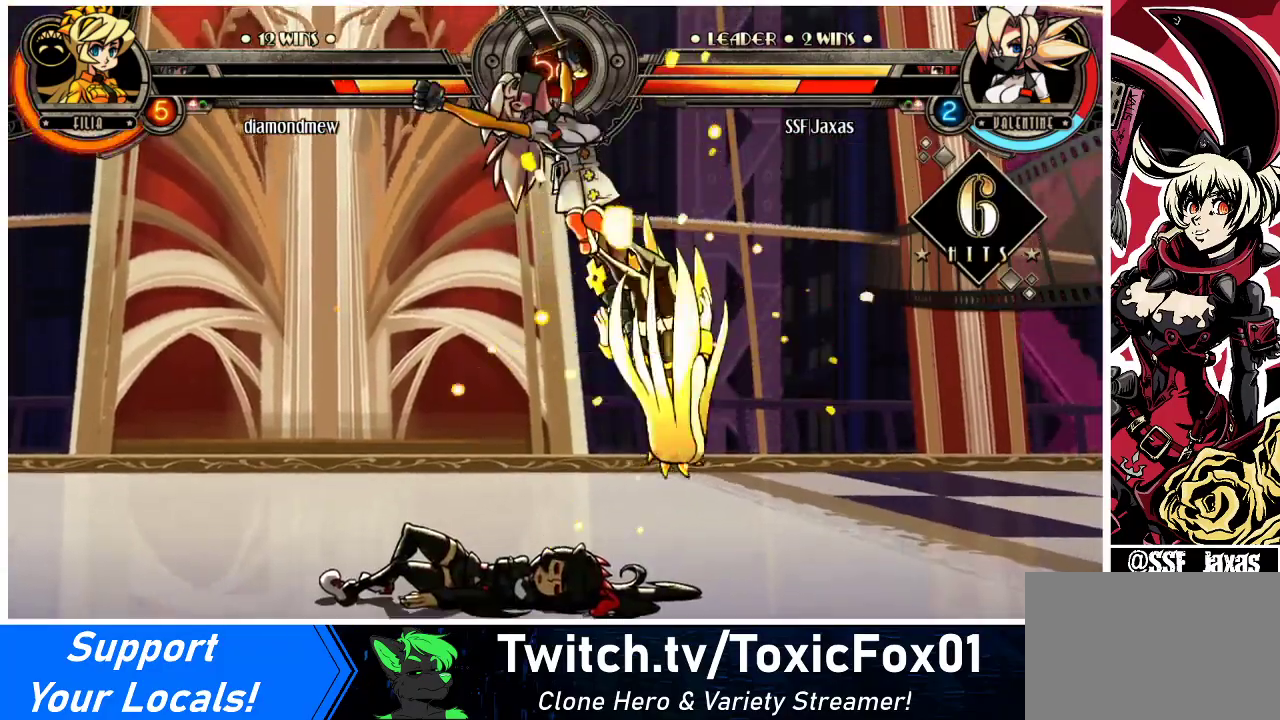
{"buttons": [], "events": [[33, "DPAD_DOWN", "down"], [33, "DPAD_RIGHT", "down"], [33, "SQUARE", "up"], [33, "TRIANGLE", "up"], [100, "DPAD_DOWN", "up"], [100, "DPAD_RIGHT", "up"], [133, "SQUARE", "down"], [133, "TRIANGLE", "down"], [167, "SQUARE", "up"], [167, "TRIANGLE", "up"]]}
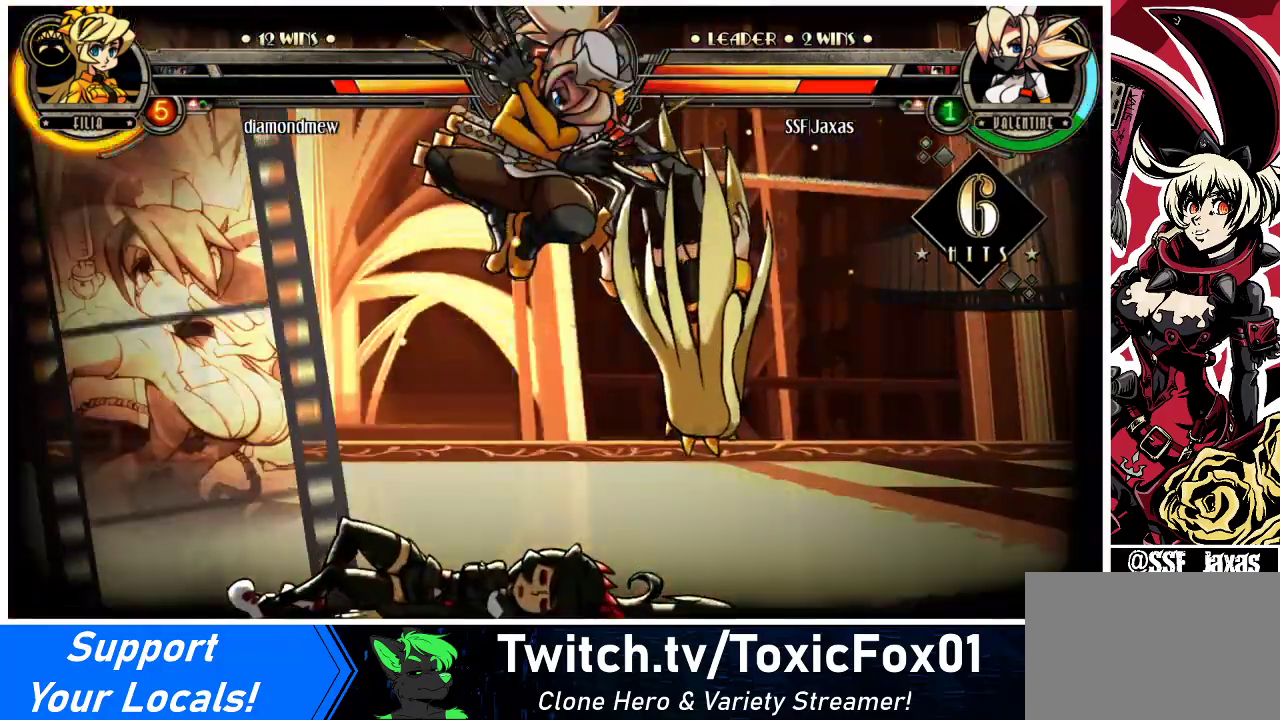
{"buttons": [], "events": []}
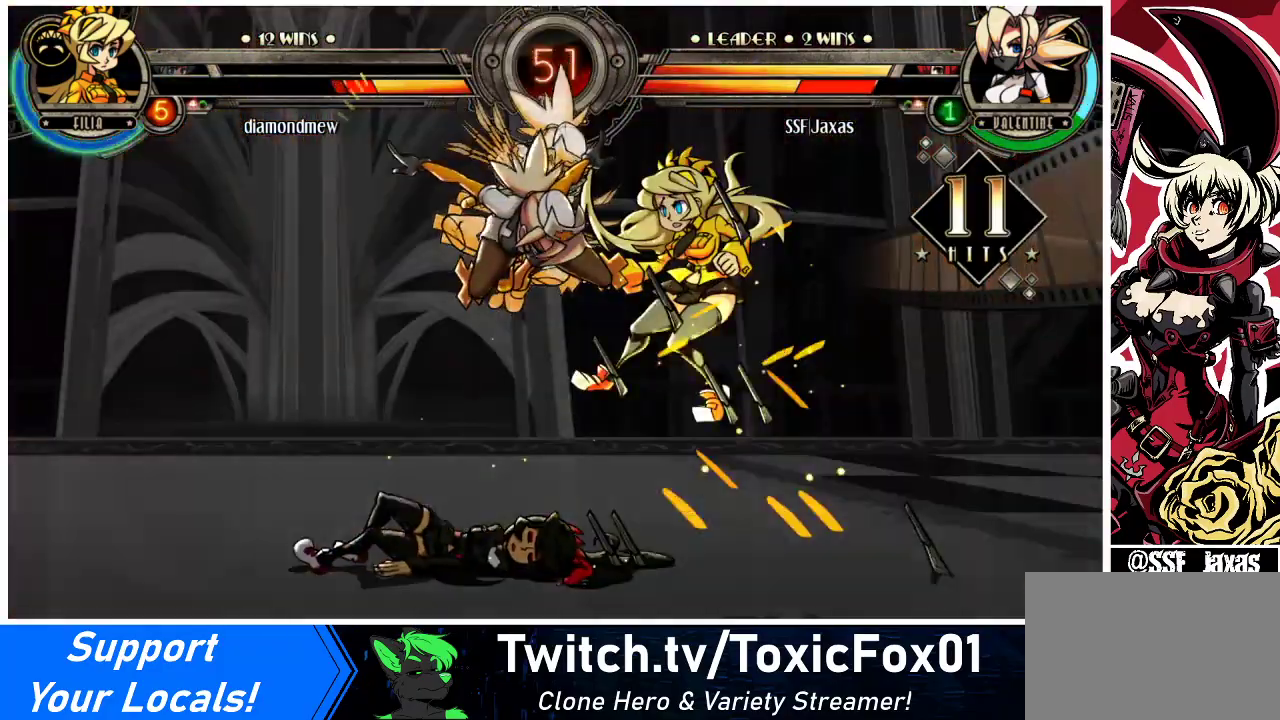
{"buttons": [], "events": [[200, "DPAD_DOWN", "down"], [233, "DPAD_RIGHT", "down"], [300, "CIRCLE", "down"], [300, "DPAD_DOWN", "up"], [367, "DPAD_RIGHT", "up"], [433, "CIRCLE", "up"]]}
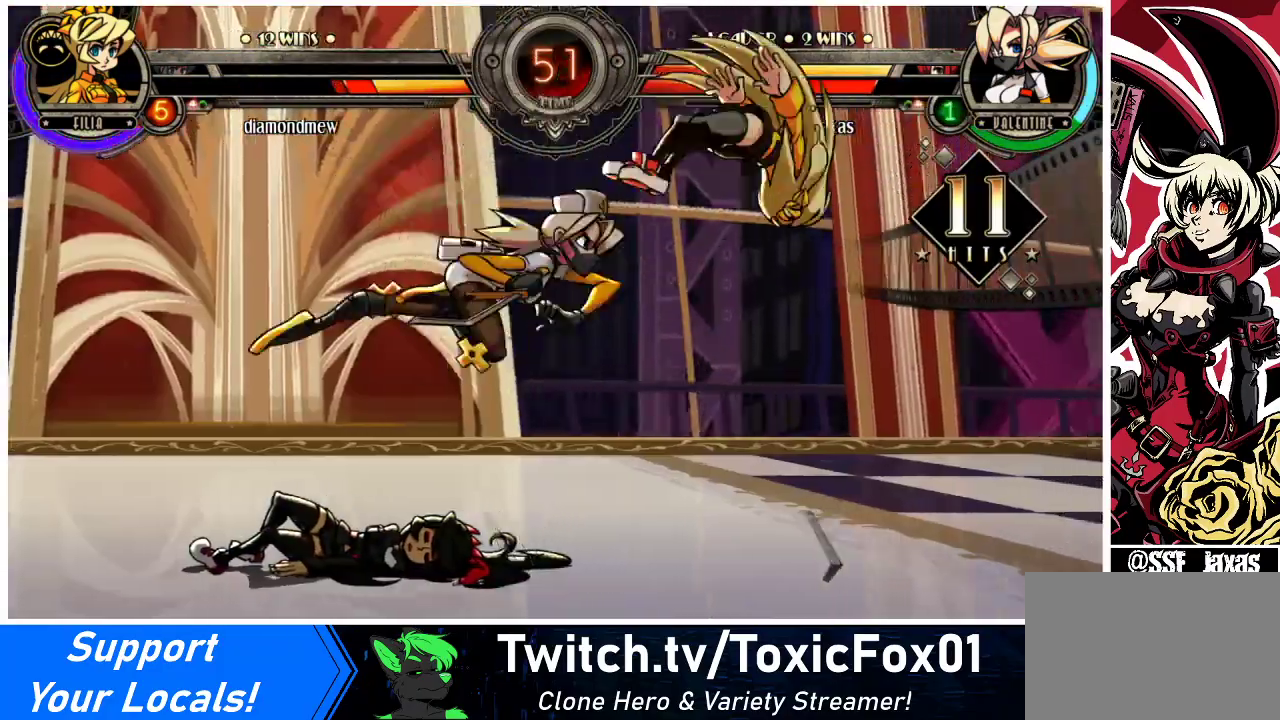
{"buttons": [], "events": [[467, "DPAD_LEFT", "down"], [500, "DPAD_LEFT", "up"]]}
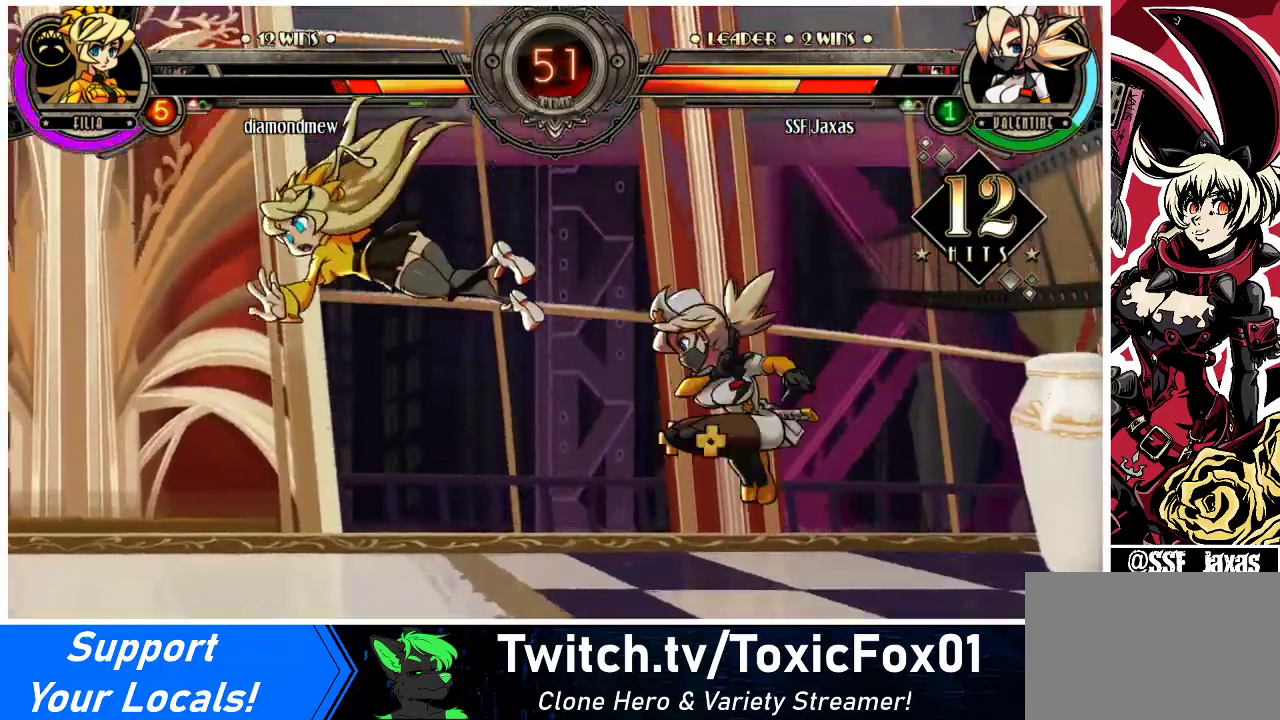
{"buttons": ["DPAD_LEFT"], "events": [[67, "DPAD_LEFT", "down"], [200, "TRIANGLE", "down"], [367, "TRIANGLE", "up"]]}
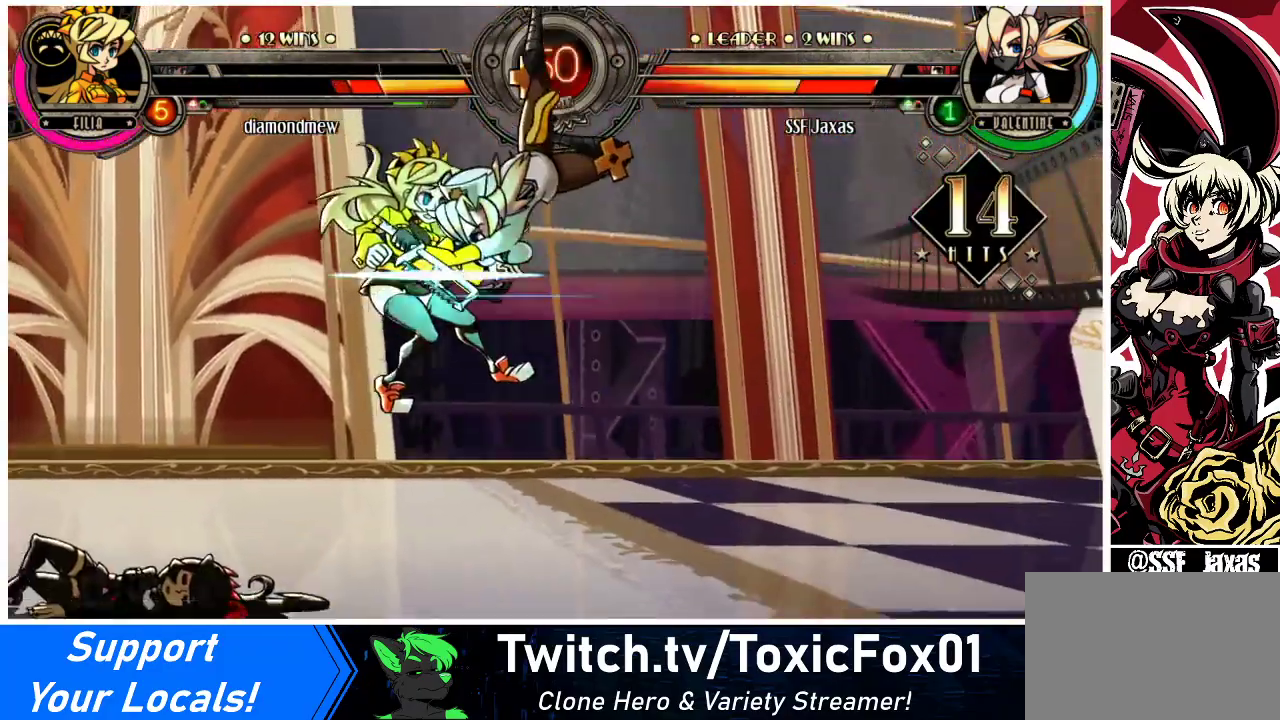
{"buttons": ["DPAD_LEFT"], "events": [[133, "R2", "down"], [300, "R2", "up"]]}
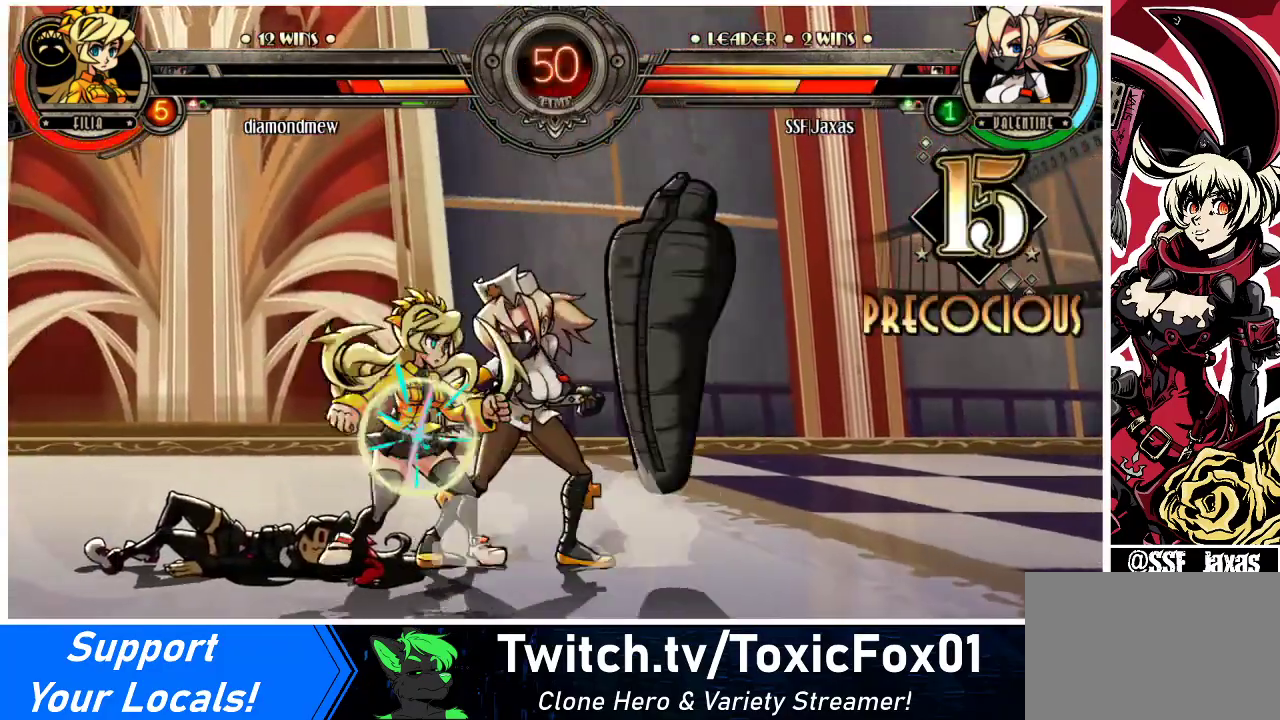
{"buttons": [], "events": [[67, "DPAD_LEFT", "up"], [67, "SQUARE", "down"], [167, "SQUARE", "up"], [233, "SQUARE", "down"], [333, "SQUARE", "up"]]}
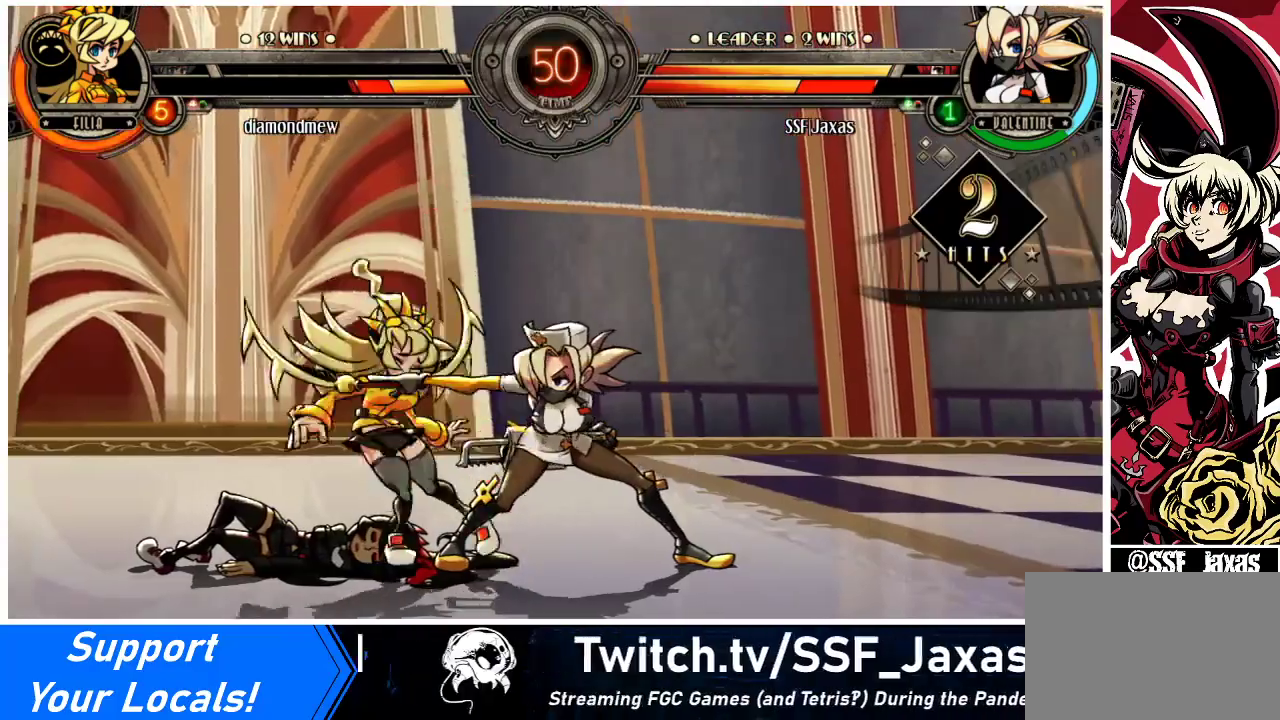
{"buttons": [], "events": [[67, "SQUARE", "down"], [167, "SQUARE", "up"], [267, "TRIANGLE", "down"], [367, "TRIANGLE", "up"]]}
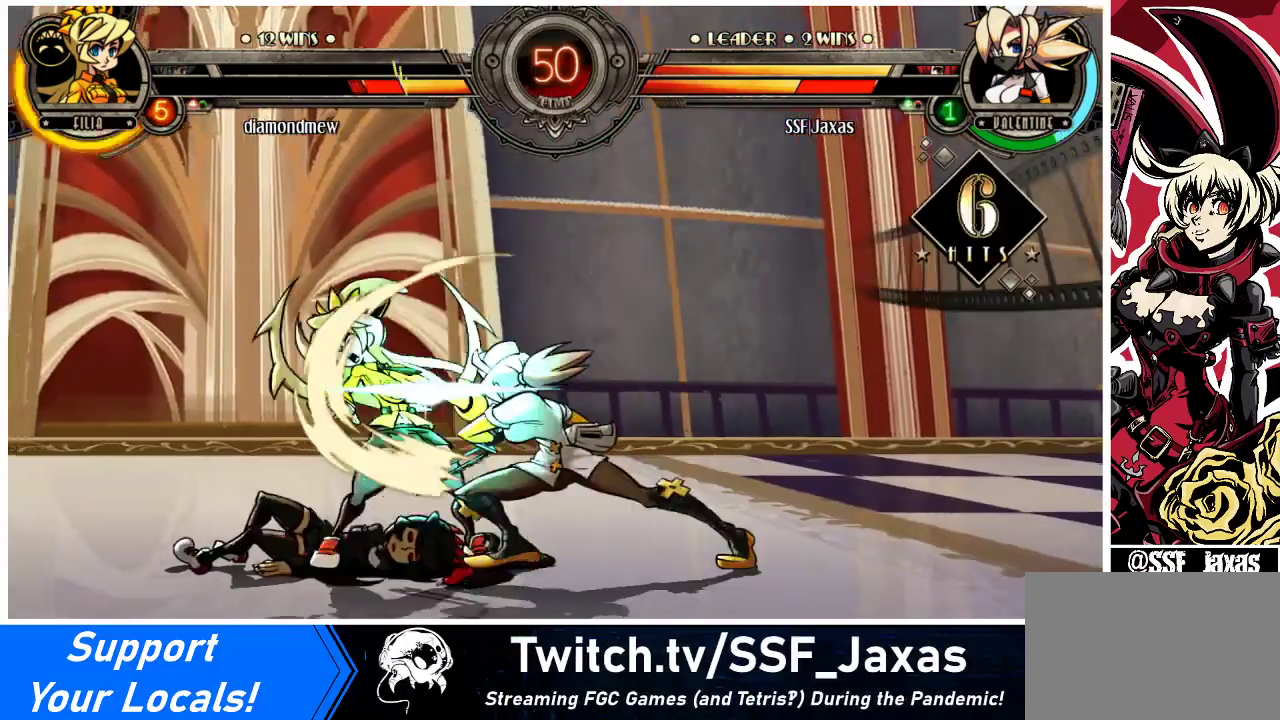
{"buttons": ["DPAD_DOWN"], "events": [[67, "TRIANGLE", "down"], [200, "TRIANGLE", "up"], [333, "DPAD_DOWN", "down"]]}
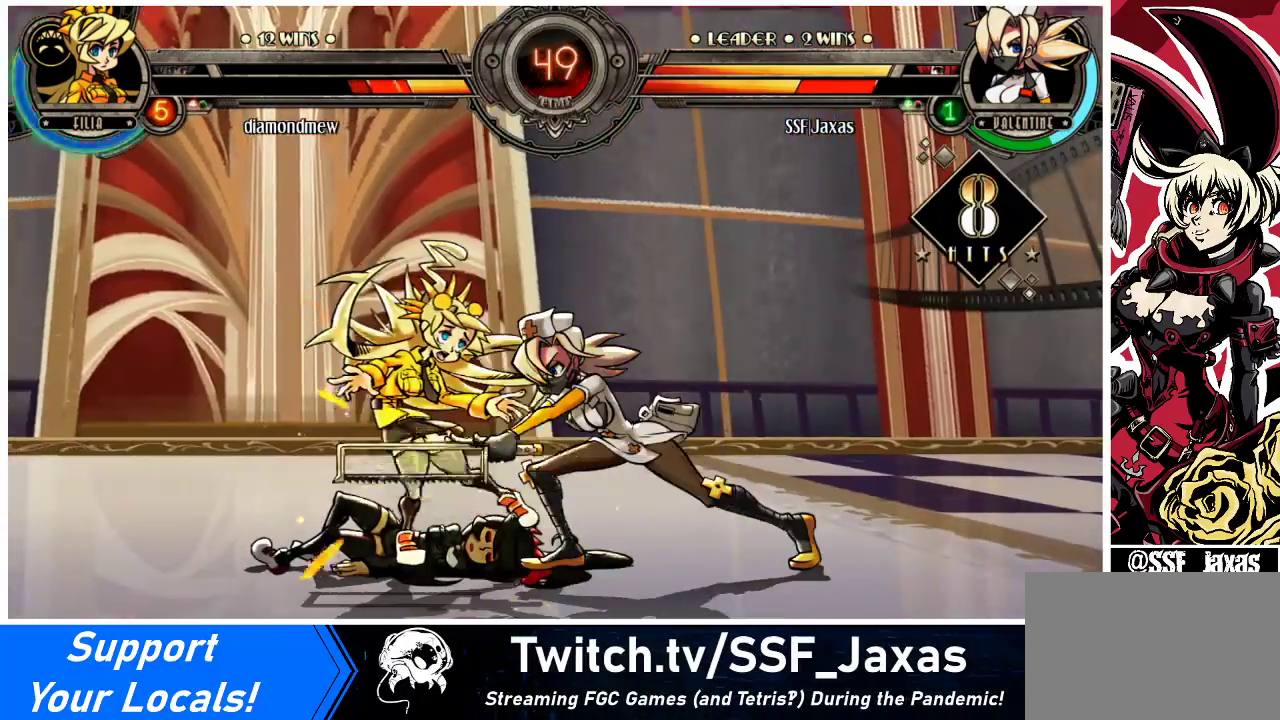
{"buttons": ["CIRCLE", "DPAD_DOWN"], "events": [[467, "CIRCLE", "down"]]}
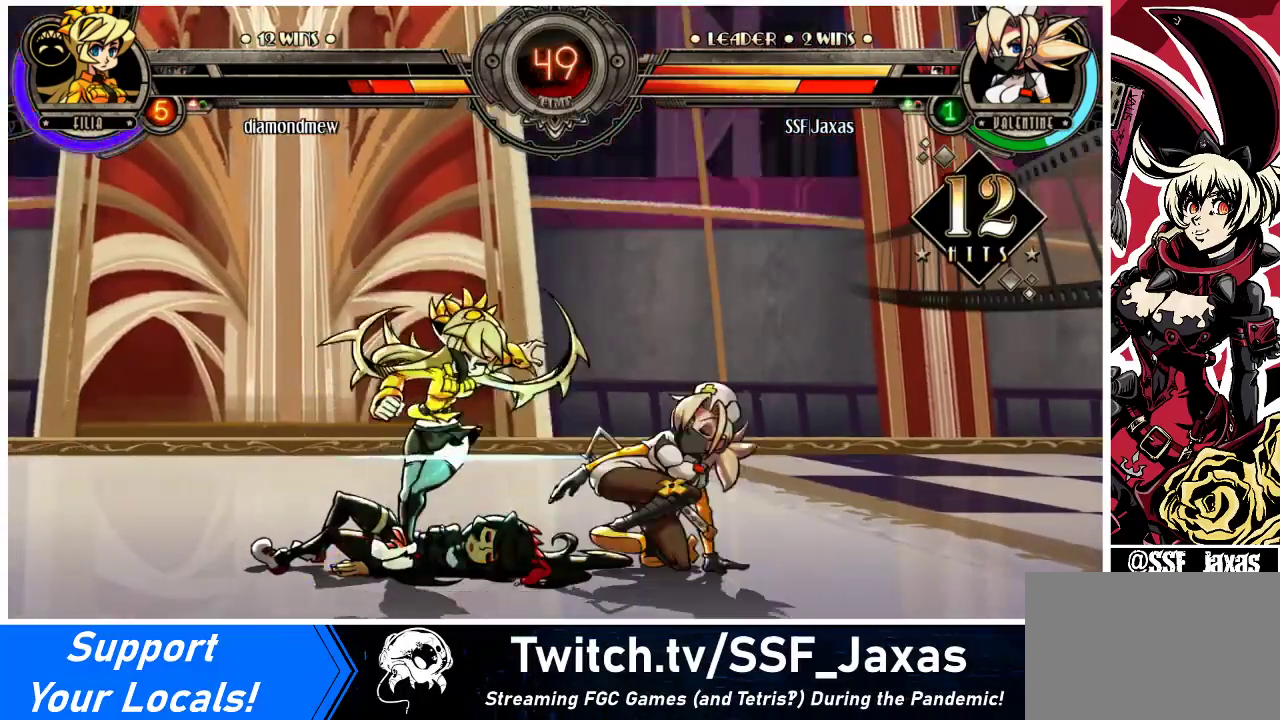
{"buttons": ["R1", "DPAD_DOWN", "DPAD_LEFT"], "events": [[167, "CIRCLE", "up"], [233, "DPAD_LEFT", "down"], [500, "R1", "down"]]}
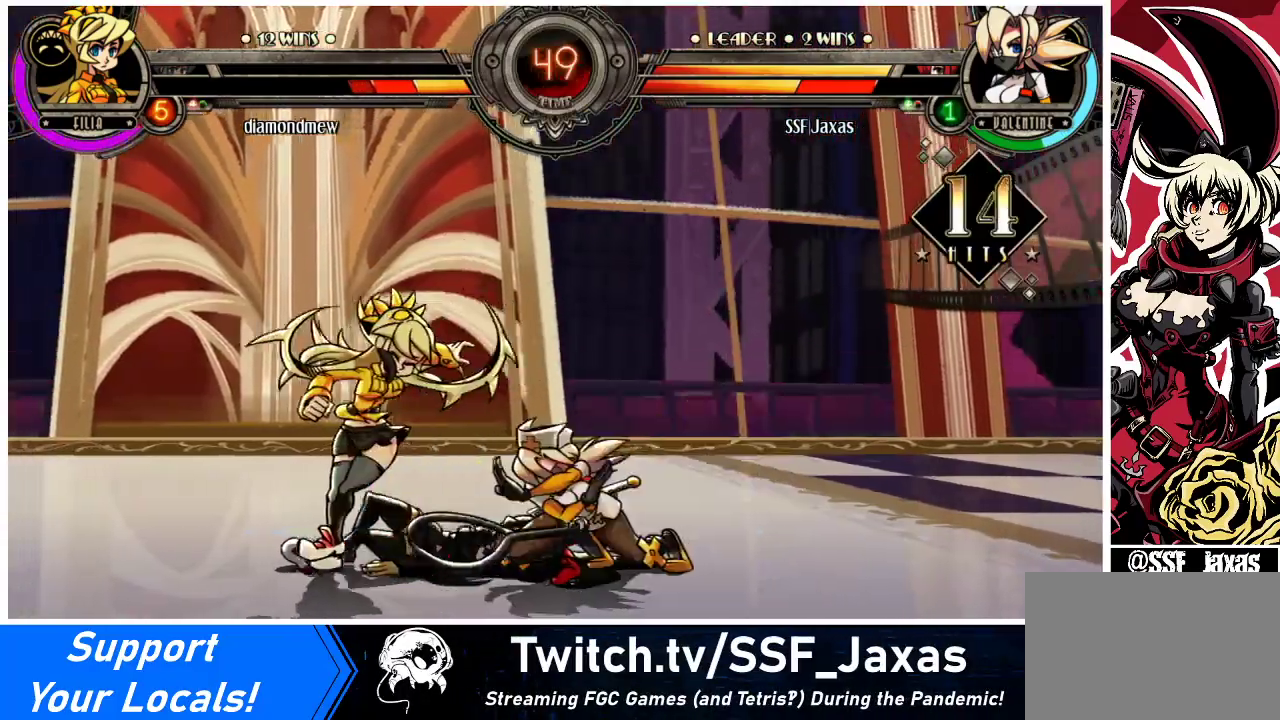
{"buttons": ["R1"], "events": [[167, "DPAD_DOWN", "up"], [167, "R1", "up"], [200, "DPAD_UP", "down"], [433, "DPAD_UP", "up"], [467, "DPAD_LEFT", "up"], [467, "R1", "down"]]}
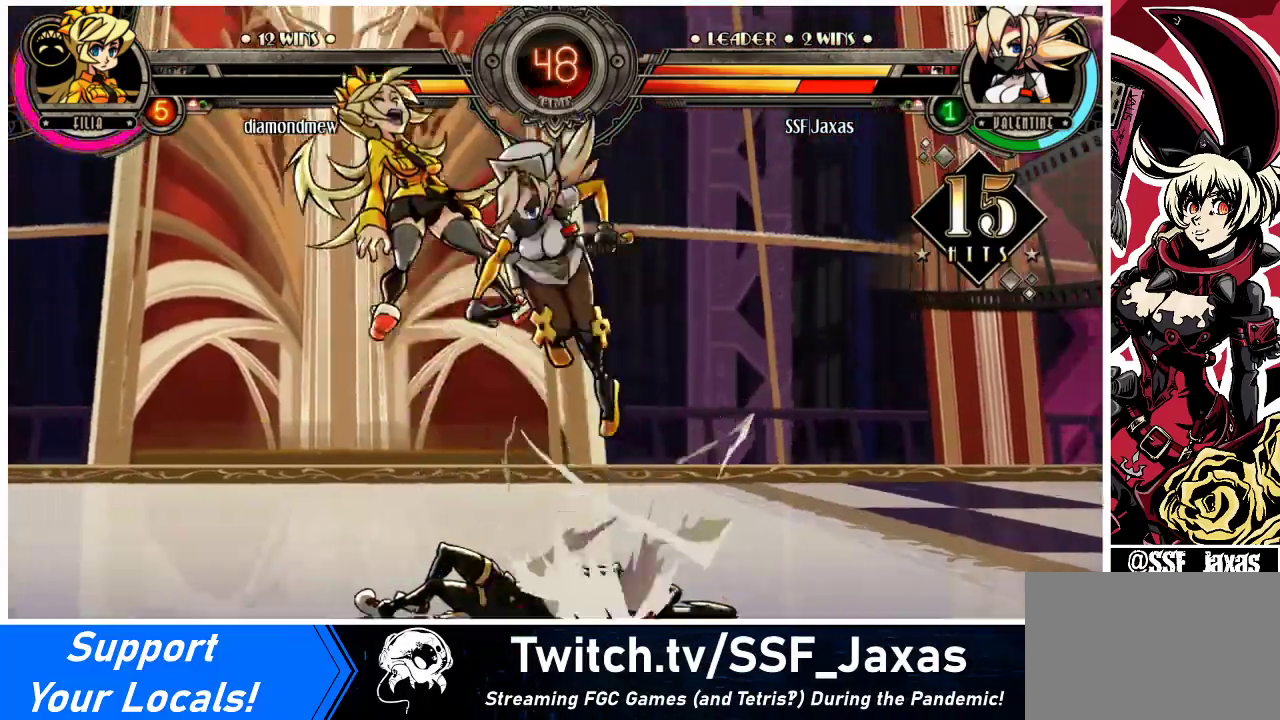
{"buttons": [], "events": [[133, "R1", "up"], [267, "R2", "down"], [467, "R2", "up"]]}
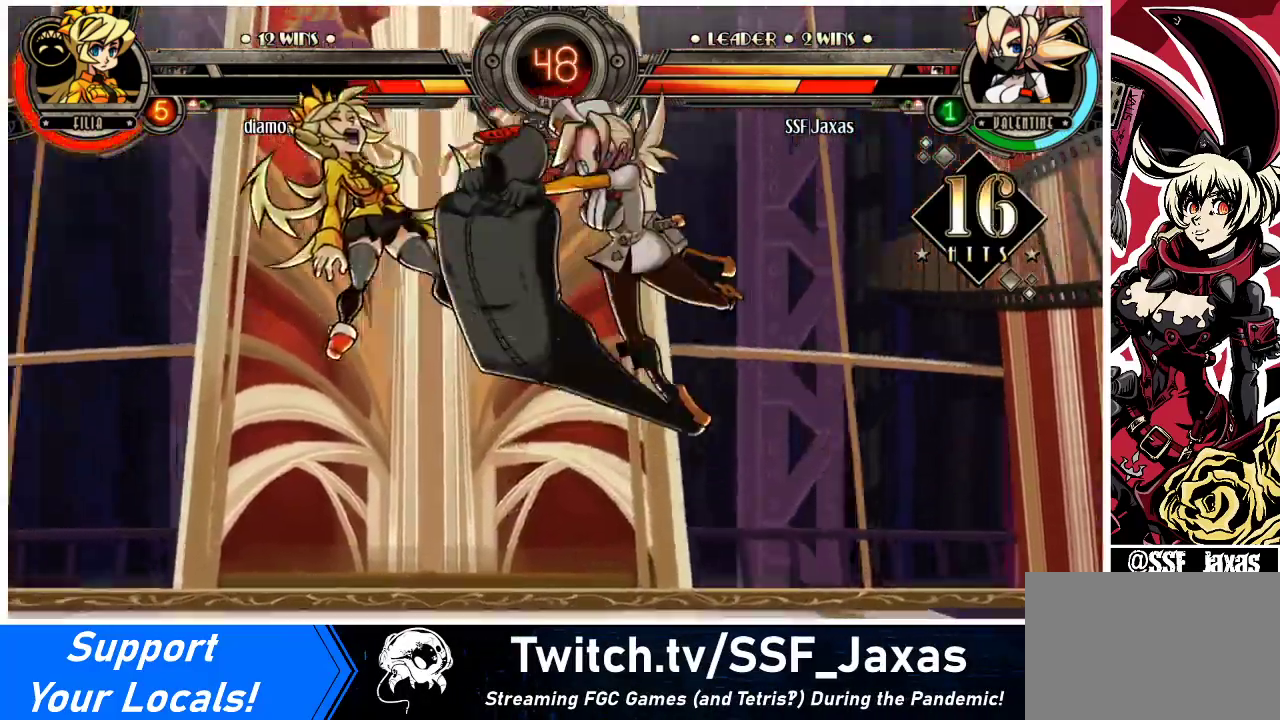
{"buttons": ["DPAD_LEFT"], "events": [[367, "DPAD_DOWN", "down"], [433, "DPAD_LEFT", "down"], [467, "DPAD_DOWN", "up"]]}
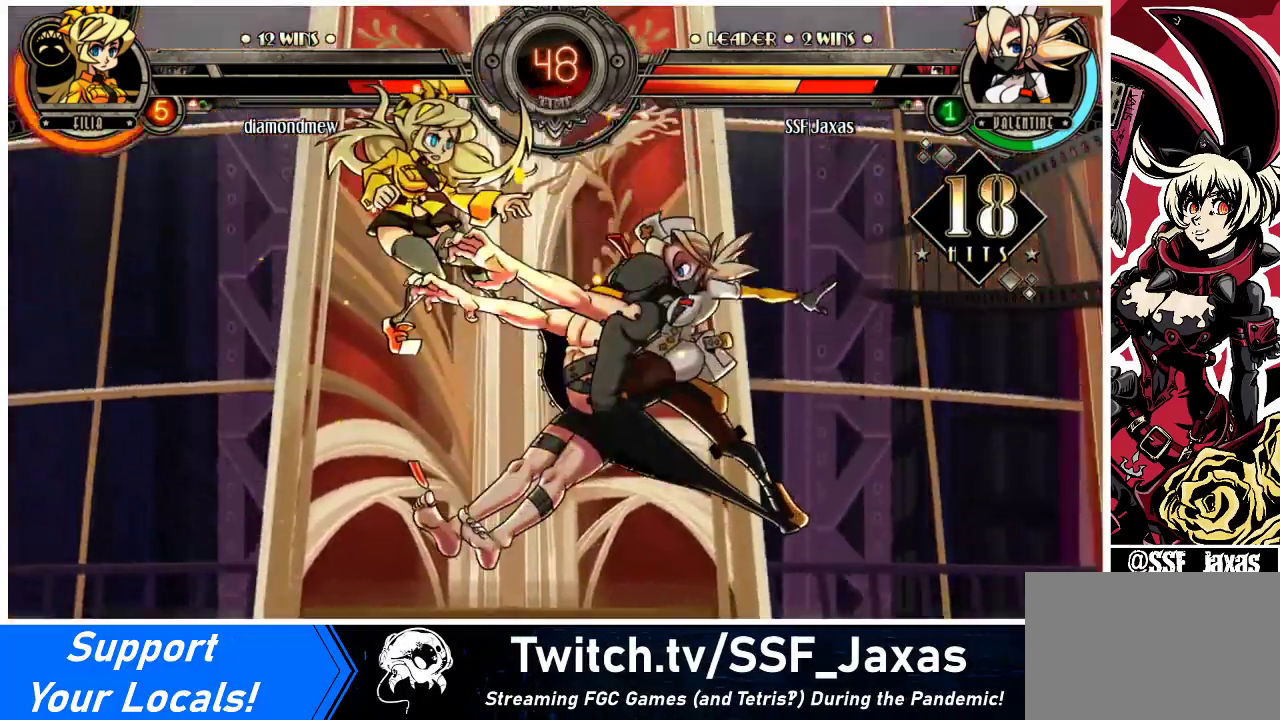
{"buttons": [], "events": [[33, "R2", "down"], [67, "DPAD_LEFT", "up"], [167, "R2", "up"]]}
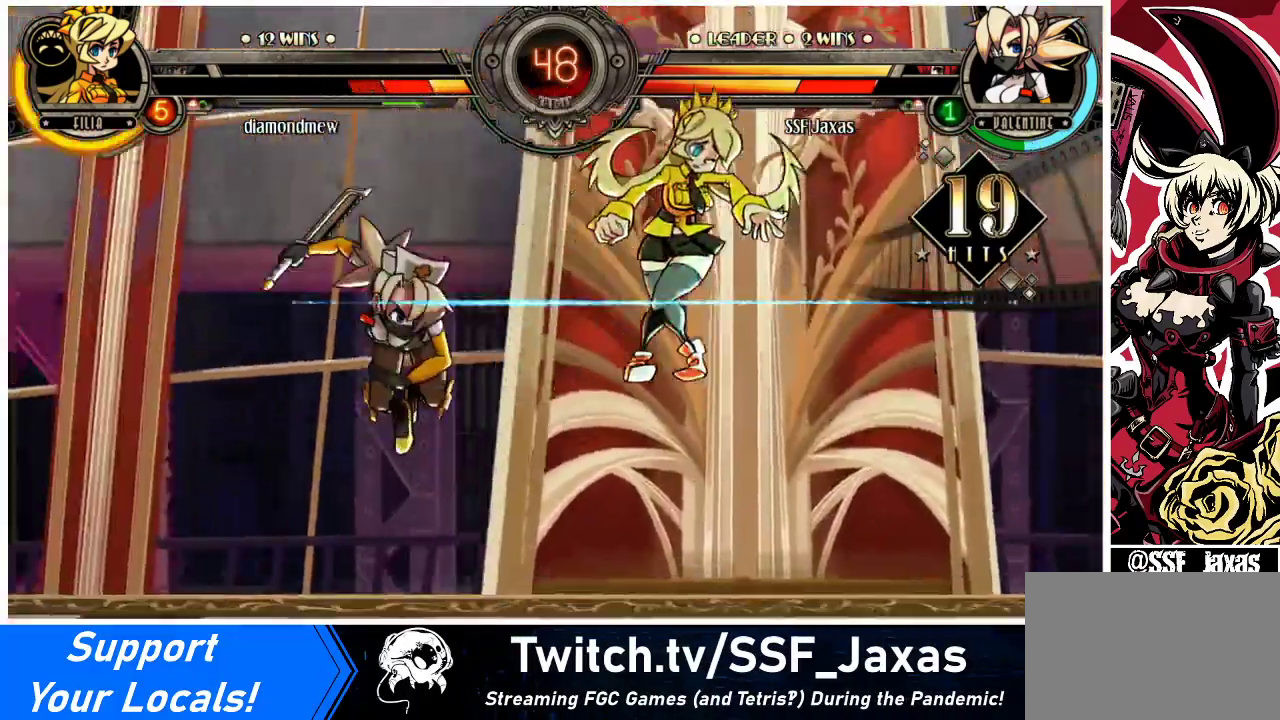
{"buttons": ["CIRCLE"], "events": [[333, "DPAD_DOWN", "down"], [367, "DPAD_RIGHT", "down"], [400, "DPAD_DOWN", "up"], [433, "CIRCLE", "down"], [500, "DPAD_RIGHT", "up"]]}
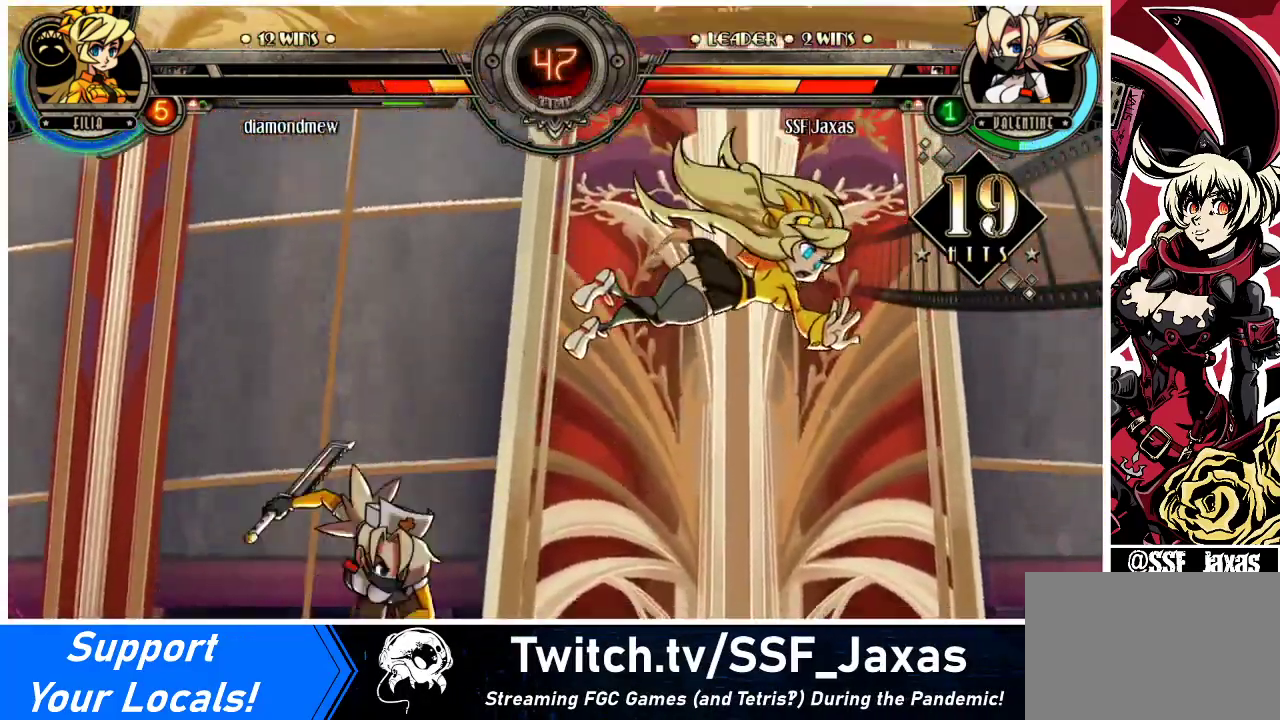
{"buttons": [], "events": [[133, "CIRCLE", "up"]]}
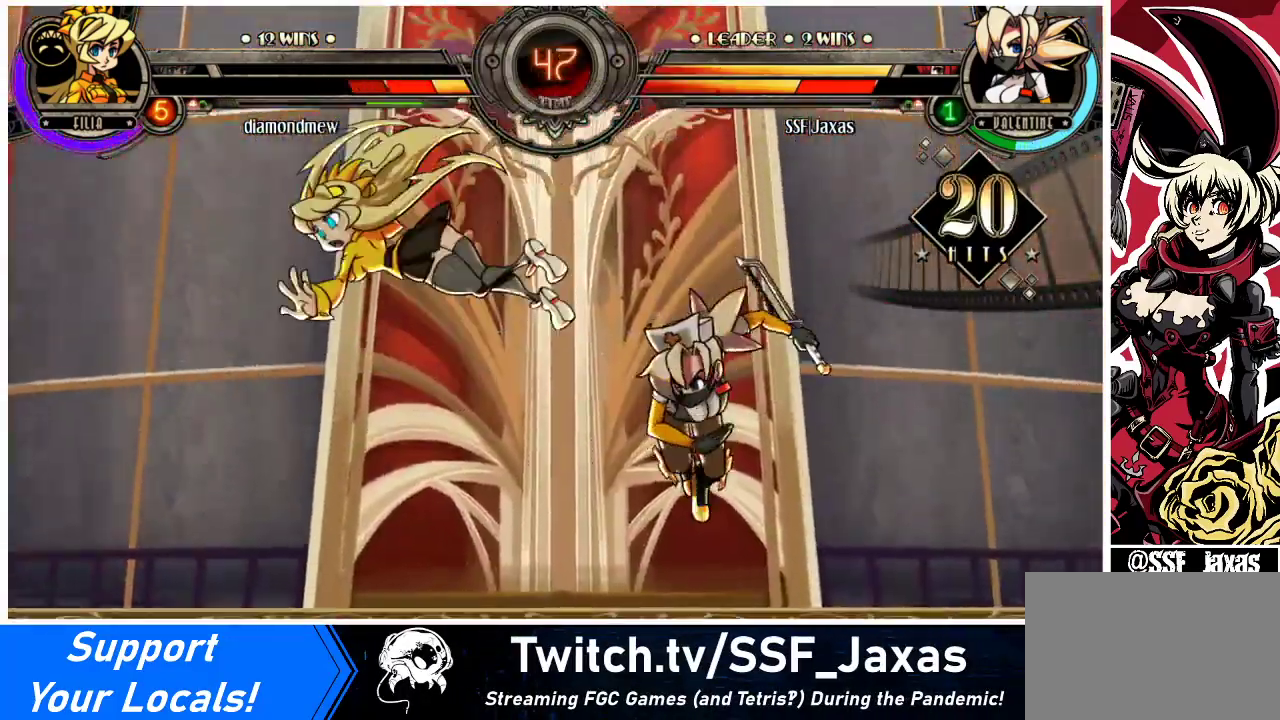
{"buttons": ["TRIANGLE", "DPAD_LEFT"], "events": [[67, "DPAD_LEFT", "down"], [133, "DPAD_LEFT", "up"], [167, "DPAD_LEFT", "down"], [367, "TRIANGLE", "down"]]}
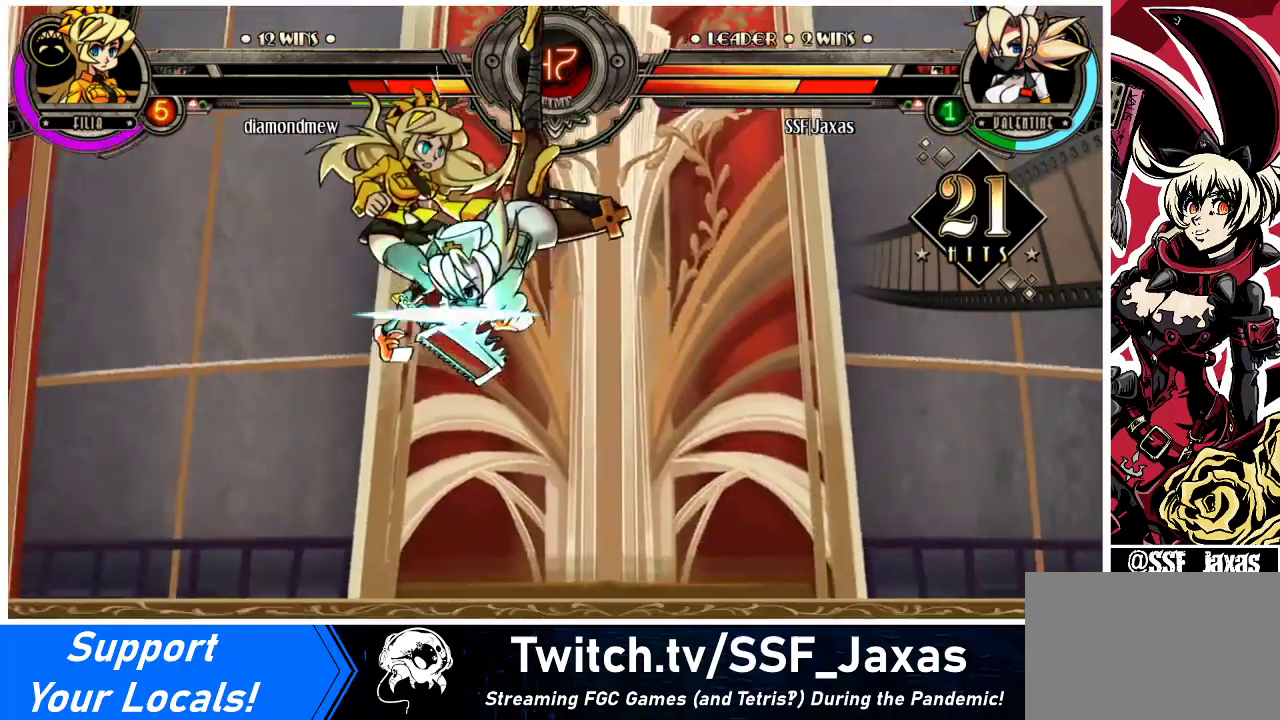
{"buttons": ["DPAD_LEFT"], "events": [[100, "TRIANGLE", "up"], [233, "R2", "down"], [400, "R2", "up"]]}
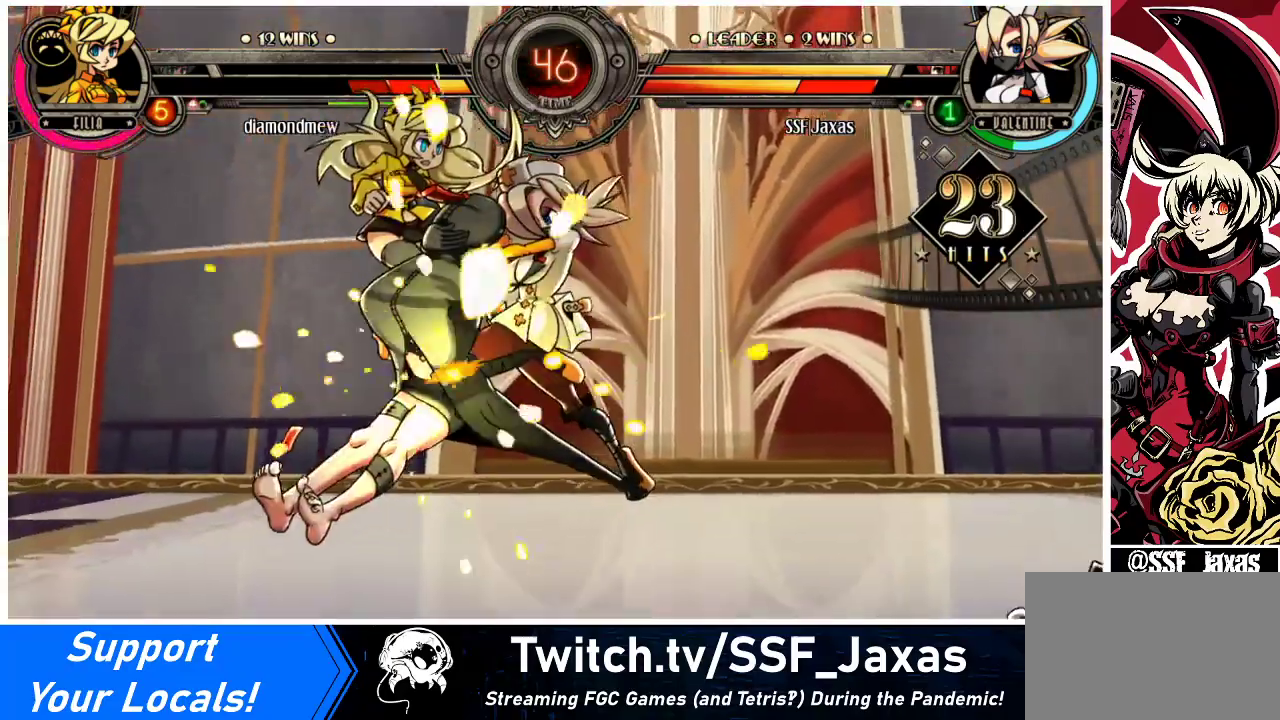
{"buttons": ["DPAD_UP", "DPAD_LEFT"], "events": [[400, "DPAD_UP", "down"]]}
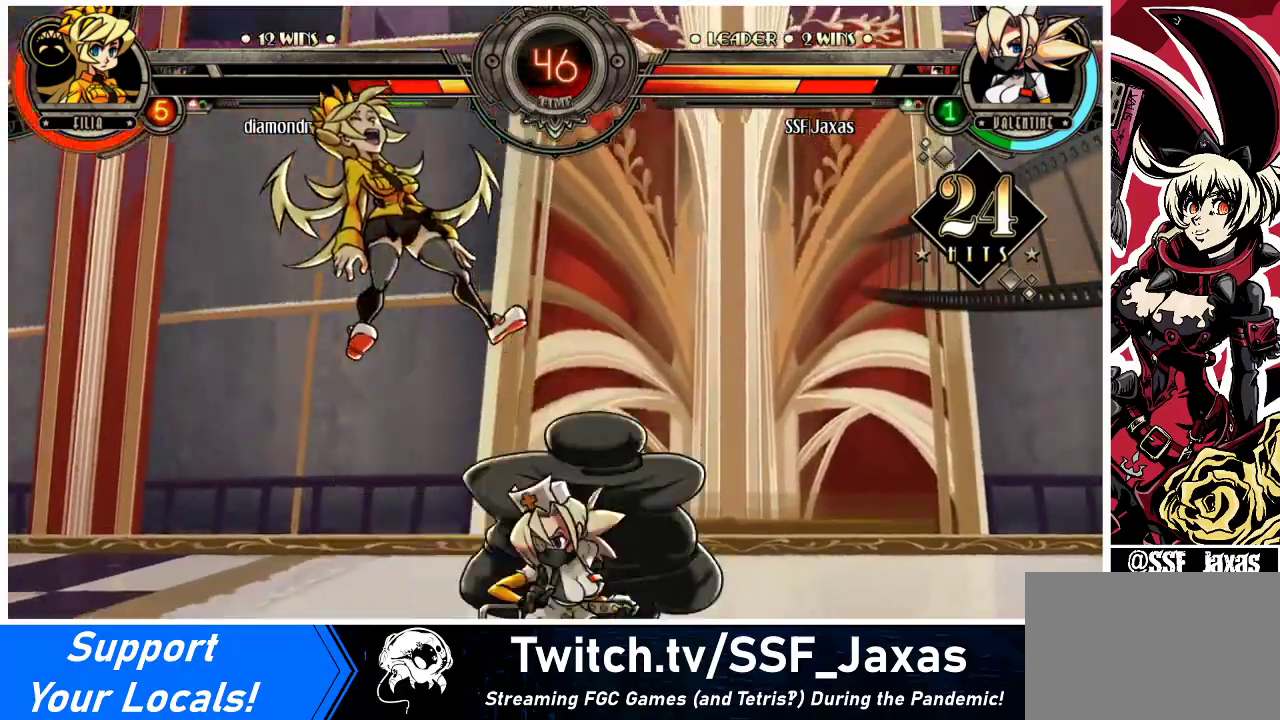
{"buttons": ["DPAD_LEFT"], "events": [[33, "DPAD_UP", "up"], [100, "CROSS", "down"], [100, "SQUARE", "down"], [233, "SQUARE", "up"], [267, "CROSS", "up"]]}
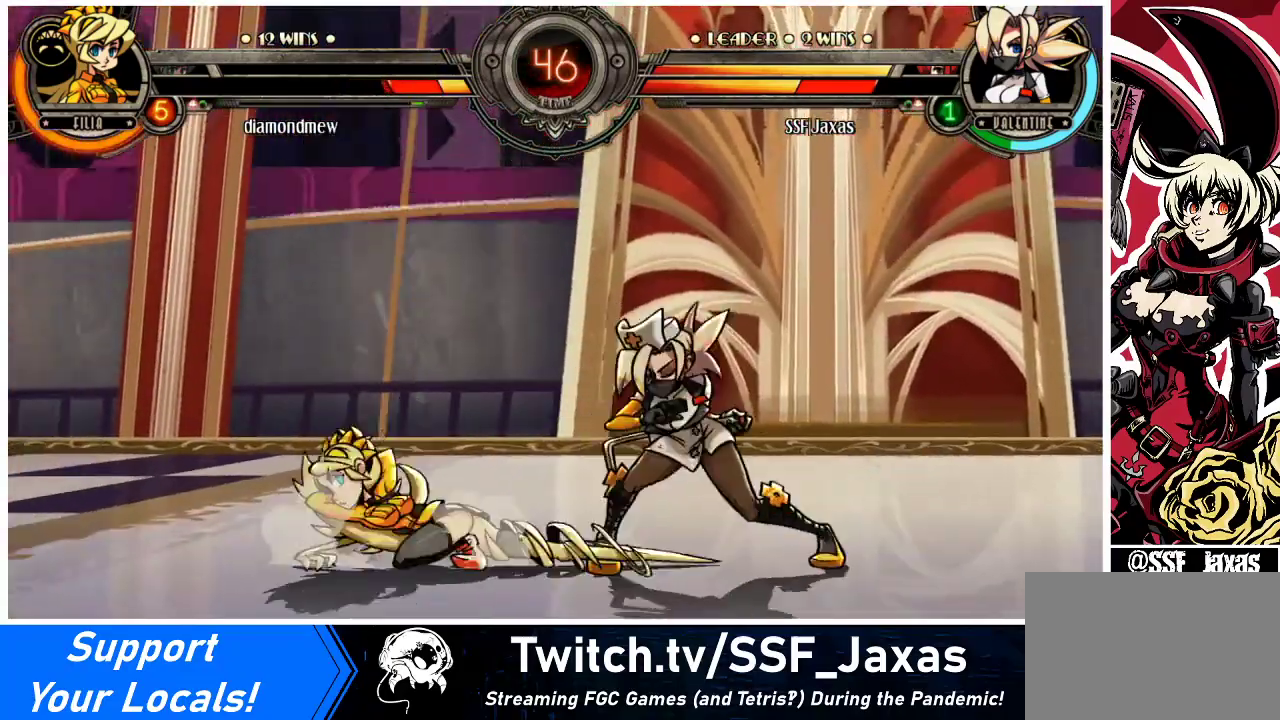
{"buttons": ["DPAD_DOWN", "DPAD_RIGHT"], "events": [[133, "DPAD_LEFT", "up"], [133, "DPAD_RIGHT", "down"], [233, "DPAD_DOWN", "down"]]}
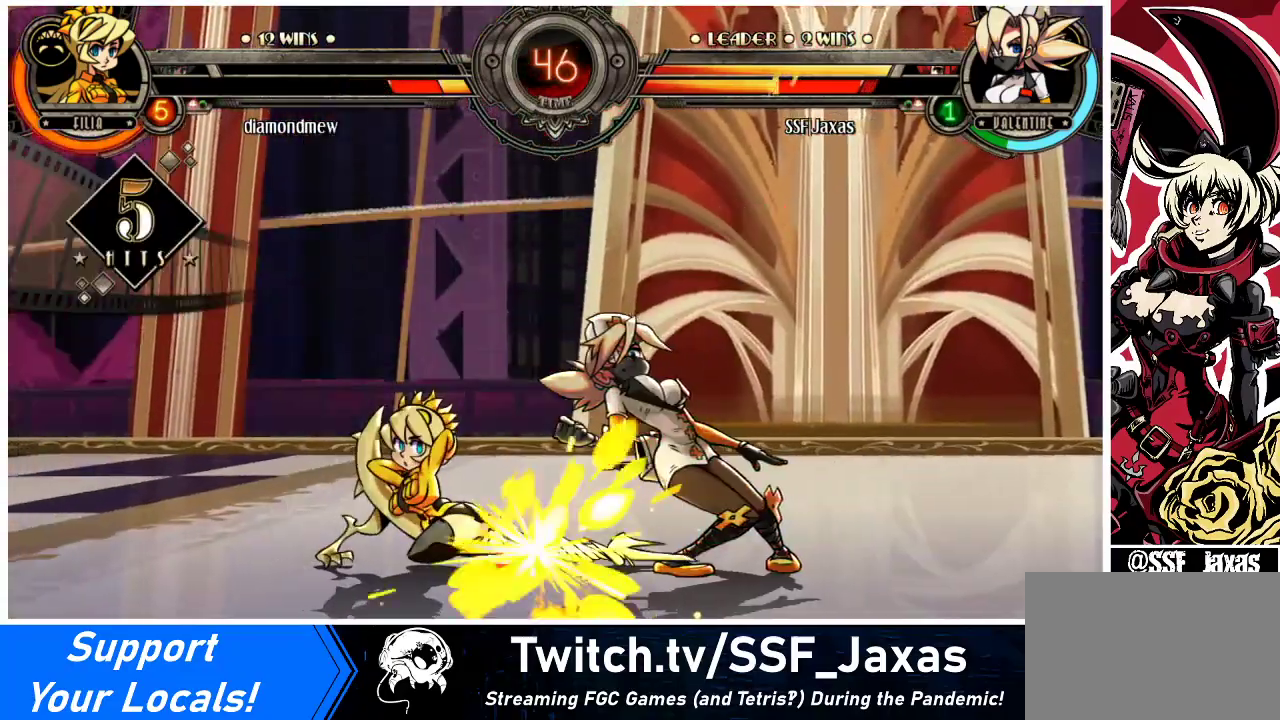
{"buttons": ["DPAD_DOWN", "DPAD_RIGHT"], "events": []}